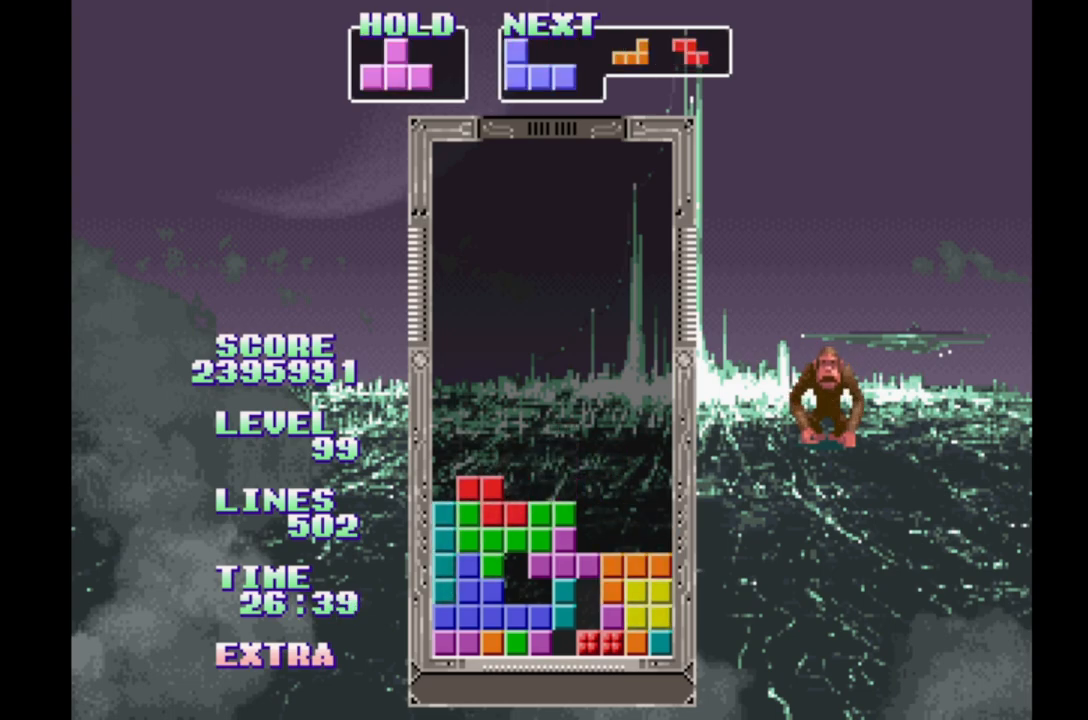
Gameplay with a controller (Xbox layout); each line is a JSON object with the inputs held at the frame after it (dt_ms = milliseconds from this image to that frame). "events" lists button and stick changes between this image and that frame as [ms after this image, input, new state], when the widget could be followed in between. Not read: DPAD_LEFT L2 L3 R2 R3 left_stick right_stick.
{"dt_ms": 500, "buttons": ["A", "DPAD_RIGHT"], "events": [[67, "DPAD_RIGHT", "down"], [267, "A", "down"]]}
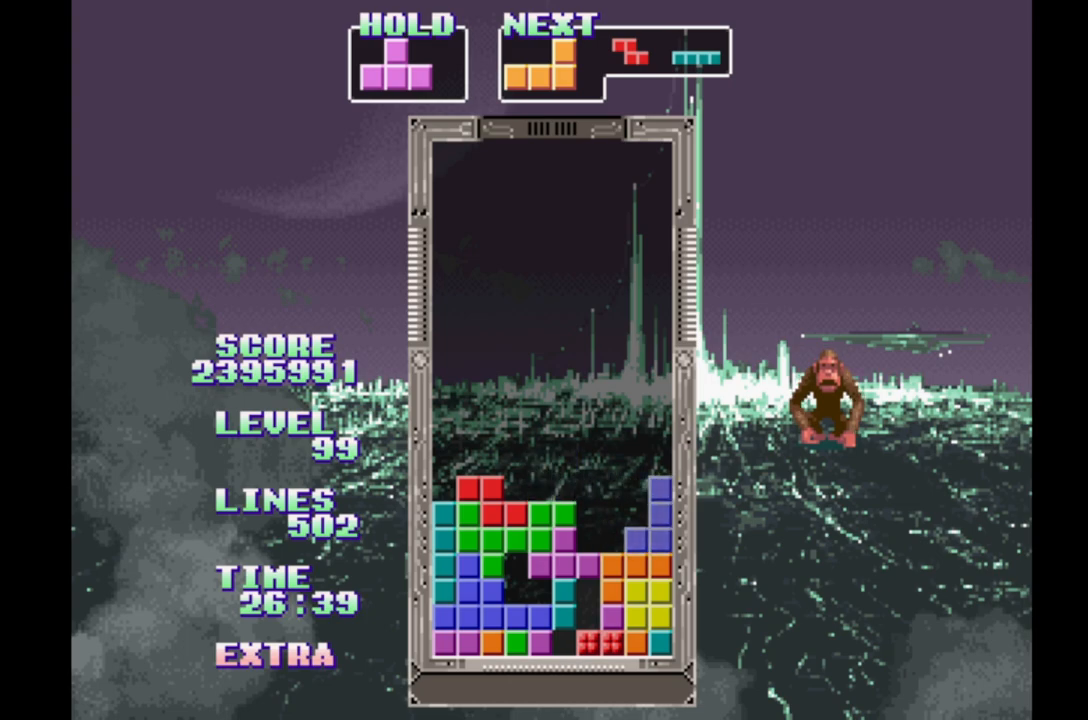
{"dt_ms": 500, "buttons": ["DPAD_RIGHT"], "events": [[17, "A", "up"]]}
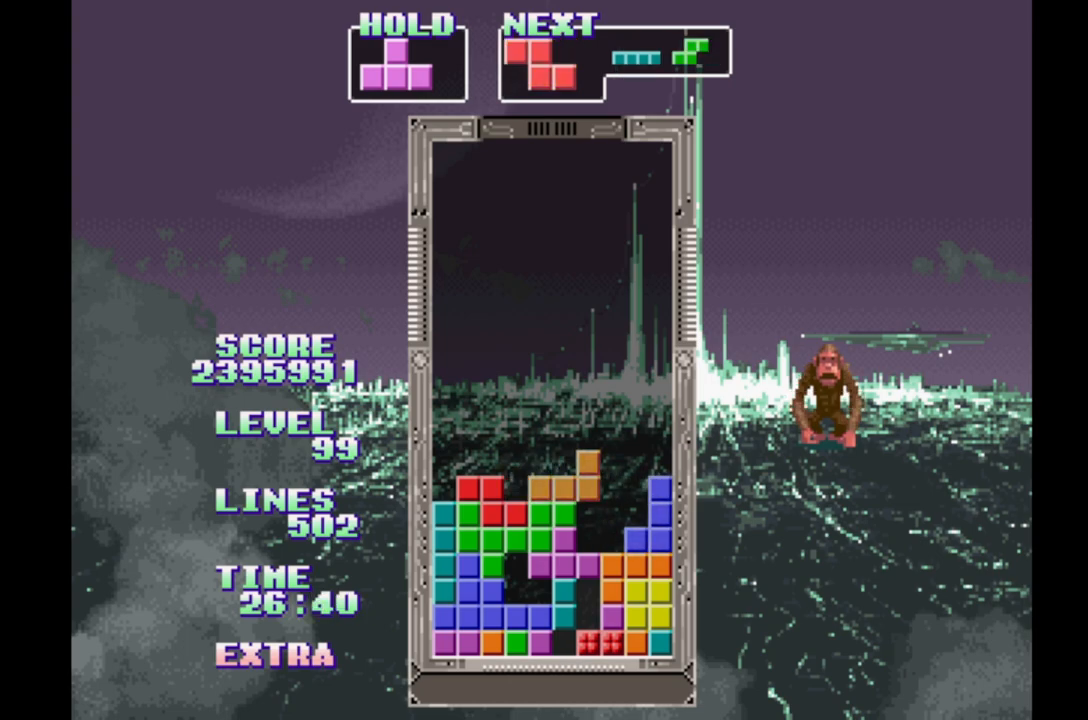
{"dt_ms": 500, "buttons": ["DPAD_RIGHT"], "events": [[233, "B", "down"], [483, "B", "up"]]}
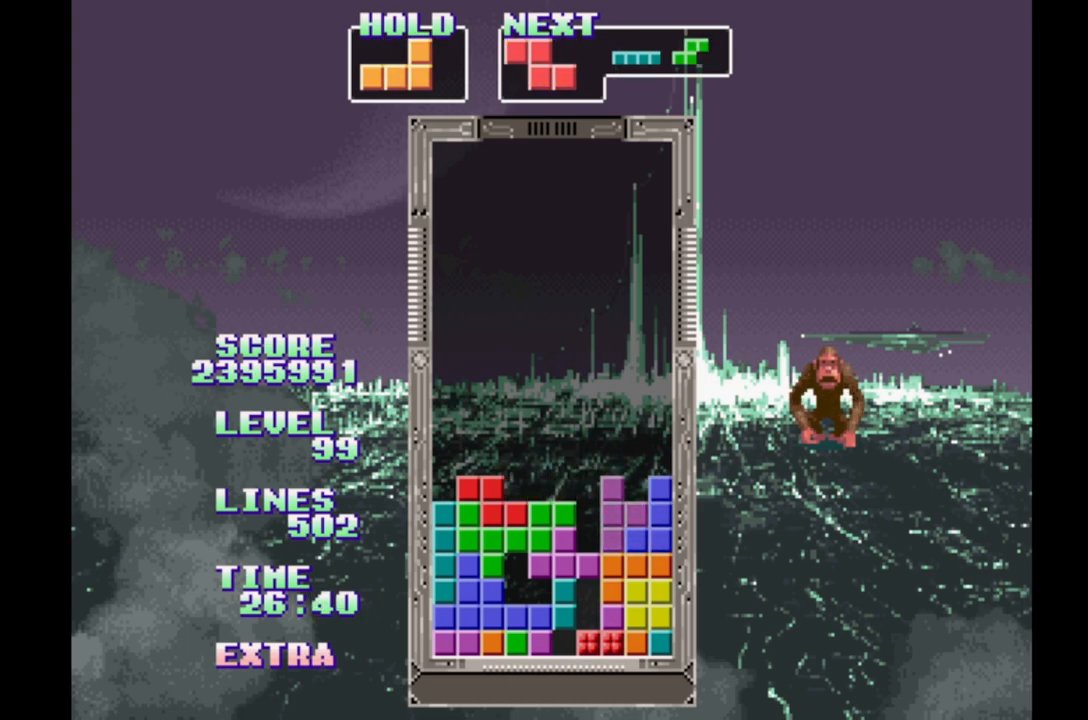
{"dt_ms": 500, "buttons": ["DPAD_RIGHT"]}
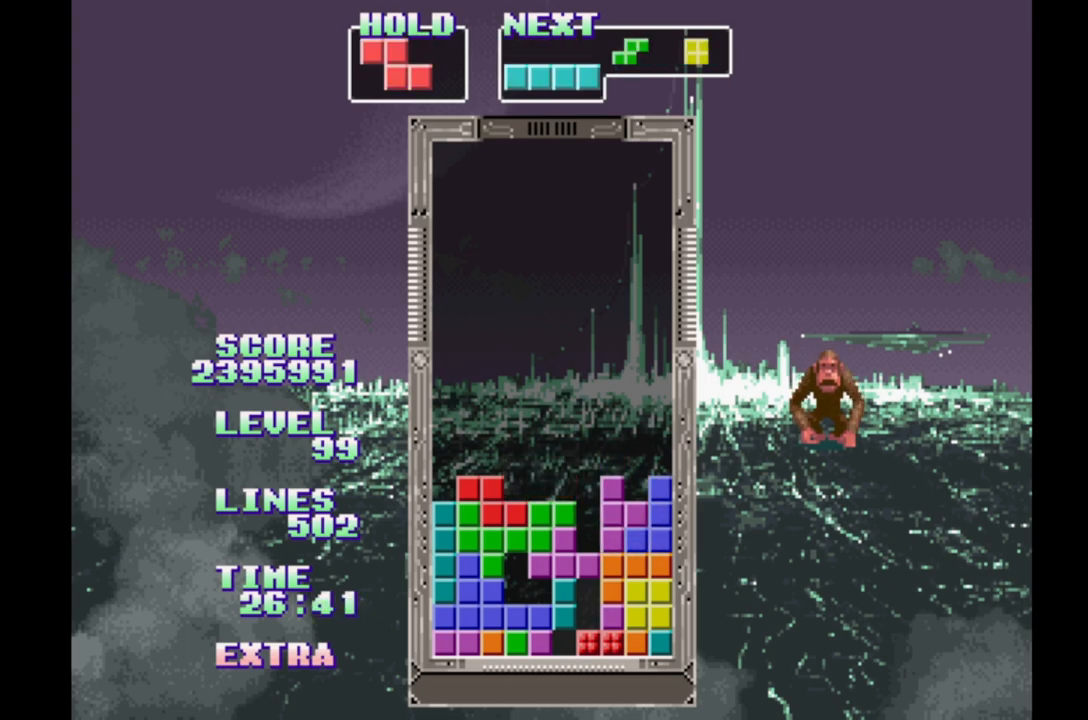
{"dt_ms": 500, "buttons": [], "events": [[100, "A", "down"], [250, "A", "up"], [367, "DPAD_RIGHT", "up"], [367, "DPAD_UP", "down"], [483, "DPAD_UP", "up"]]}
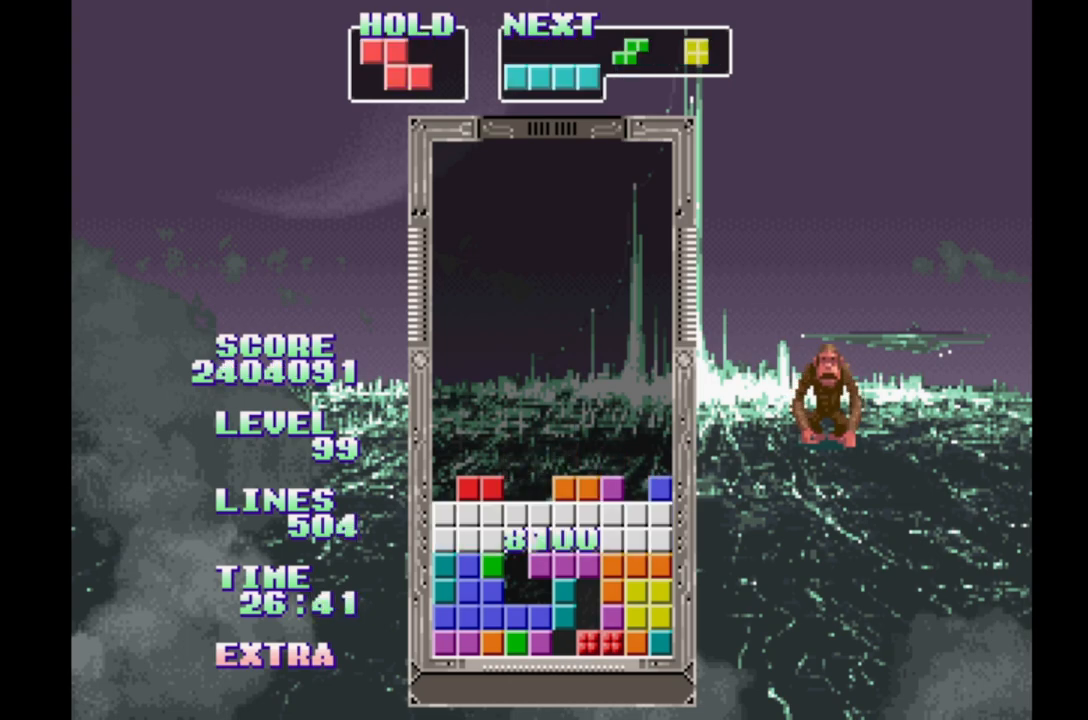
{"dt_ms": 500, "buttons": [], "events": []}
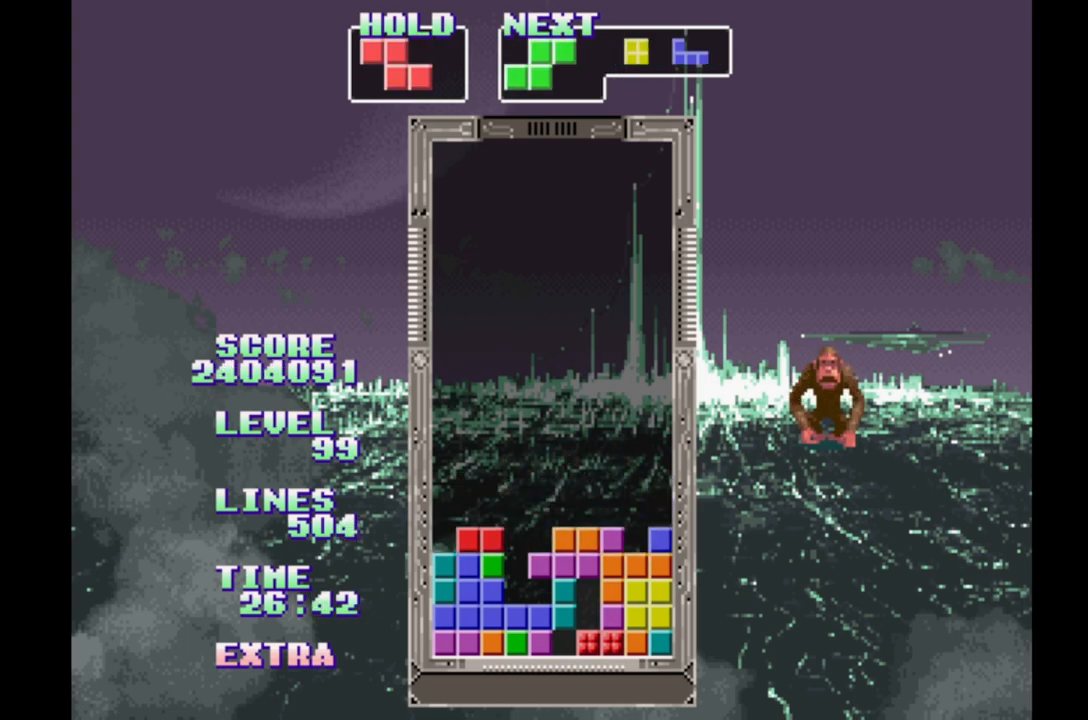
{"dt_ms": 1000, "buttons": ["DPAD_RIGHT"]}
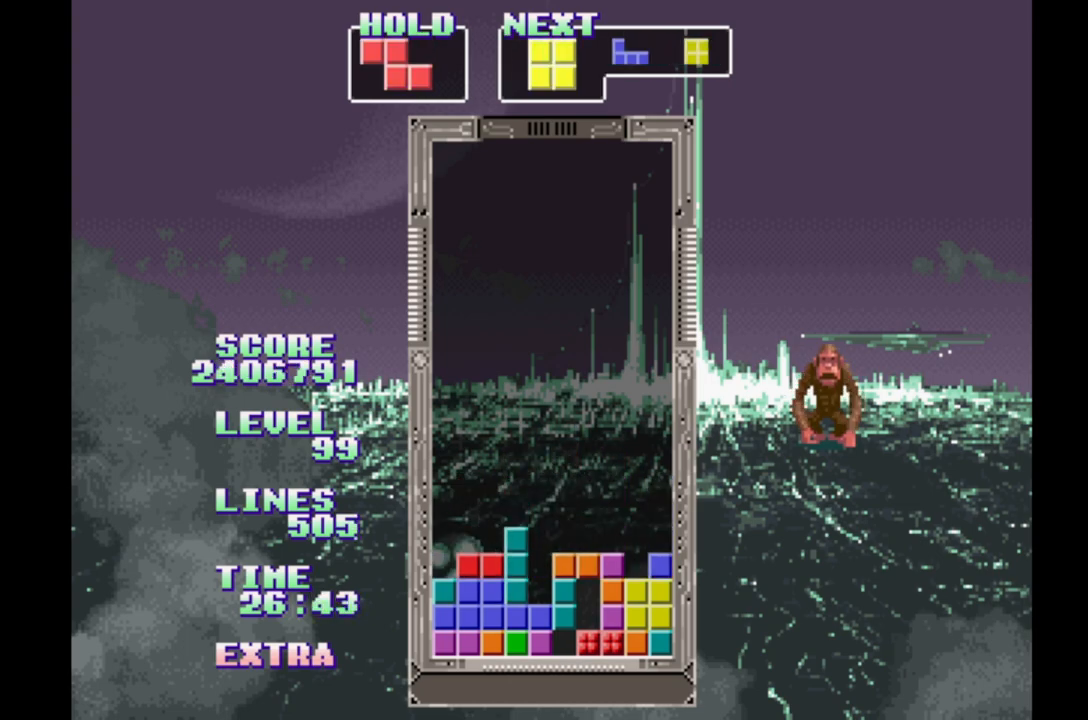
{"dt_ms": 500, "buttons": ["B", "DPAD_RIGHT"], "events": [[400, "B", "down"]]}
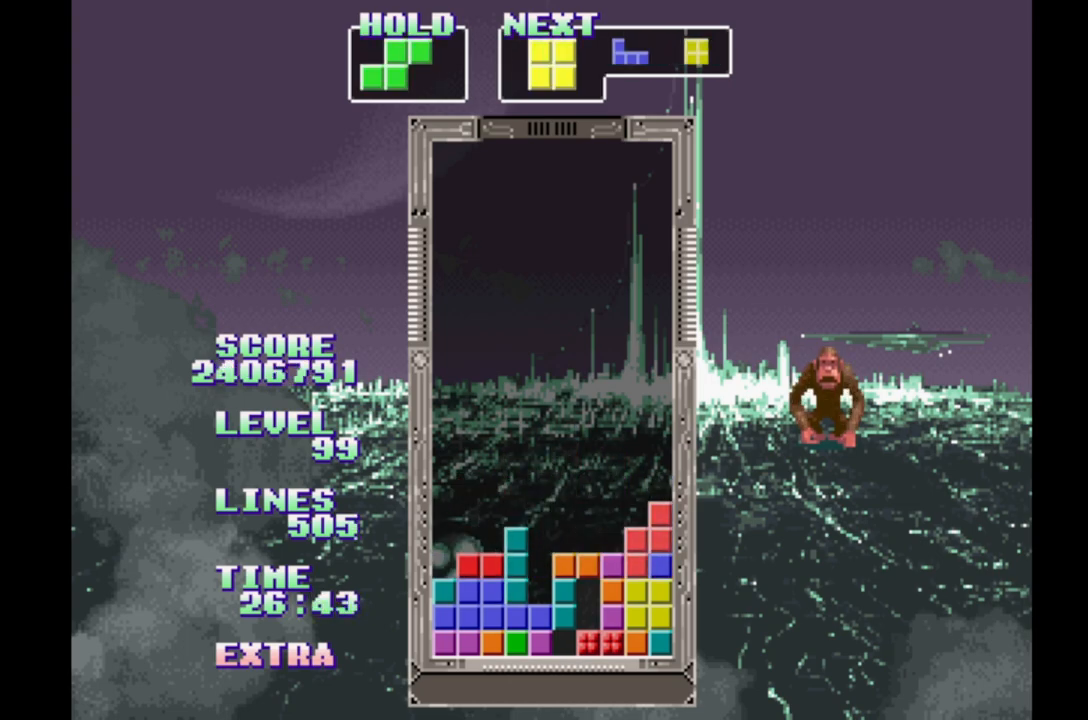
{"dt_ms": 500, "buttons": ["DPAD_RIGHT"], "events": [[83, "B", "up"]]}
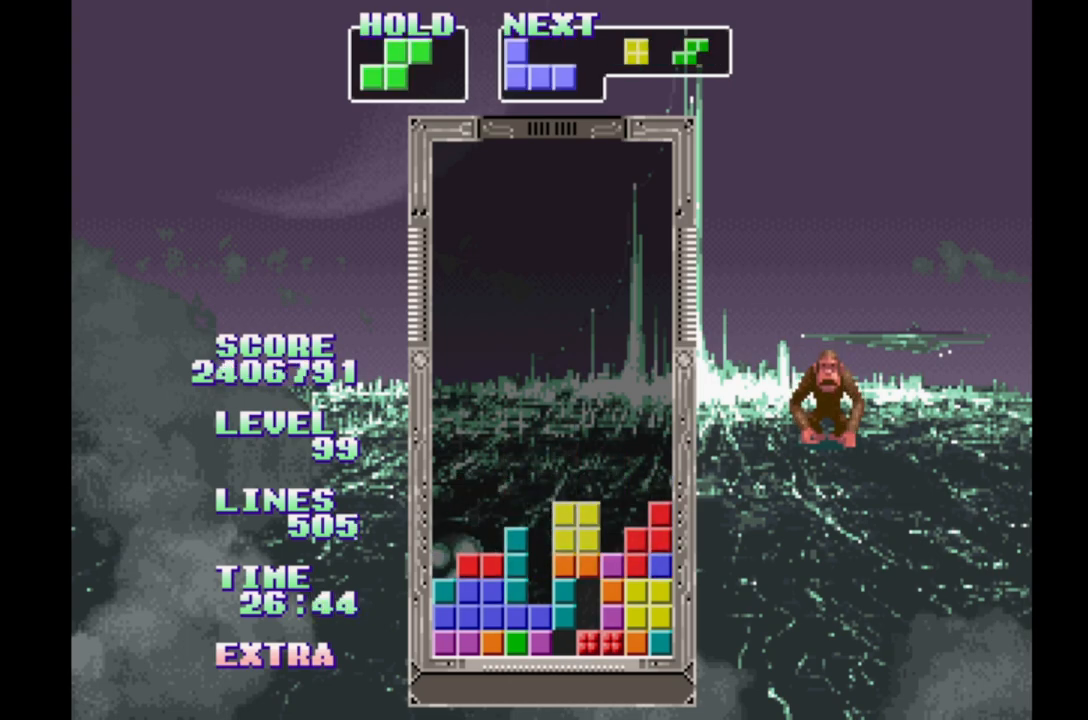
{"dt_ms": 500, "buttons": ["DPAD_RIGHT"], "events": []}
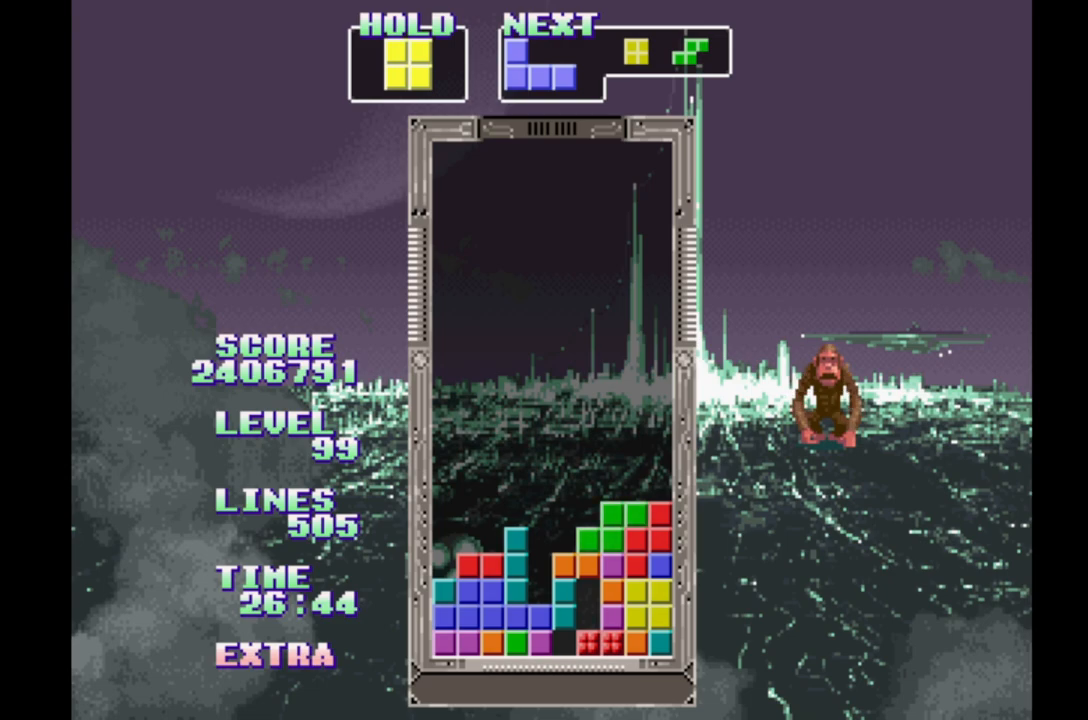
{"dt_ms": 500, "buttons": [], "events": [[83, "B", "down"], [217, "B", "up"], [367, "DPAD_RIGHT", "up"], [367, "DPAD_UP", "down"], [450, "DPAD_UP", "up"]]}
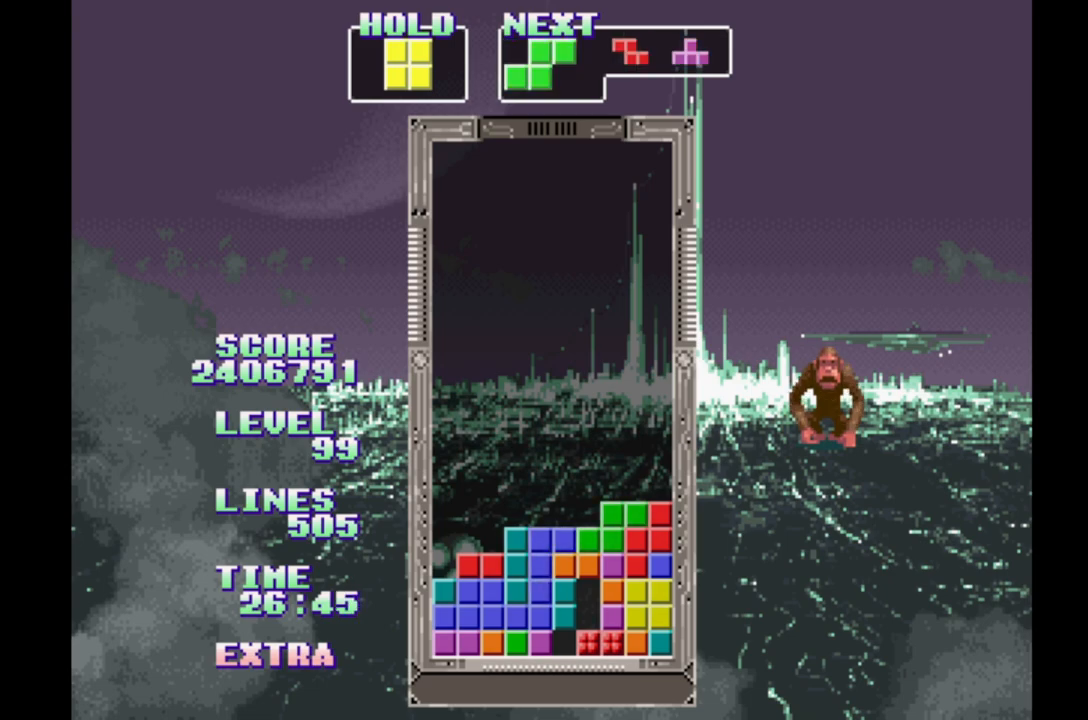
{"dt_ms": 500, "buttons": ["DPAD_RIGHT"], "events": [[500, "DPAD_RIGHT", "down"]]}
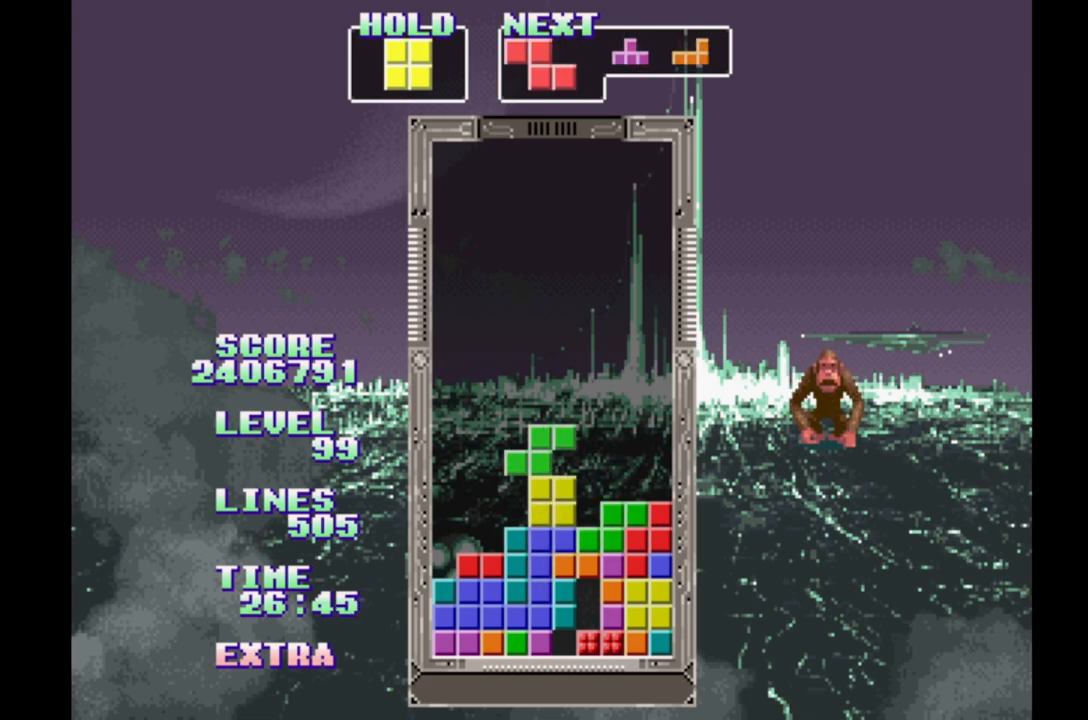
{"dt_ms": 500, "buttons": ["DPAD_RIGHT"], "events": []}